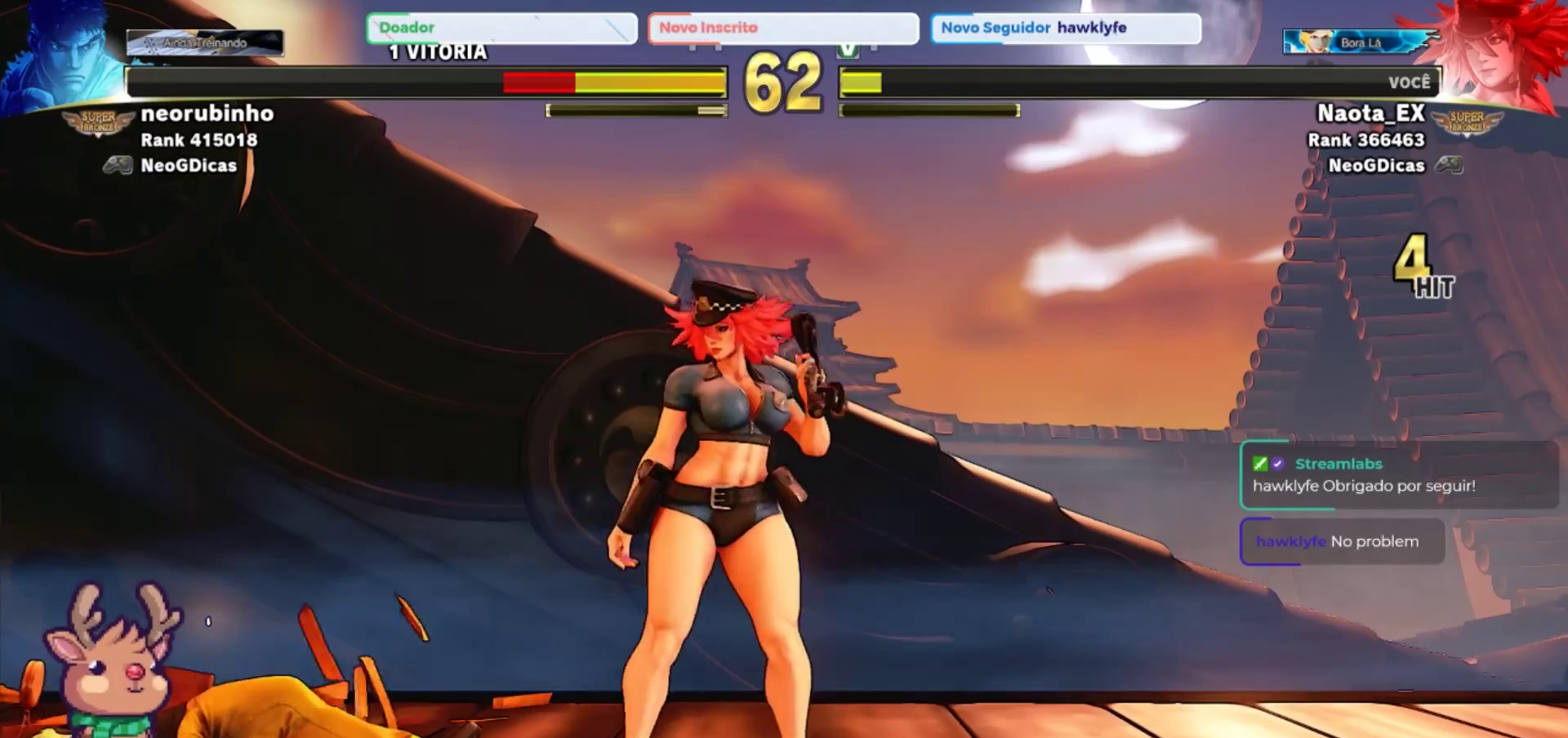
Gameplay with a controller (arcade stick); each line is a JSON object with the inputs held at the frame after it. "events" lists button and stick changes between this image and that frame as [ms after this image, input, new state], when the widget could be followed in between. Not read: L3 R3.
{"buttons": [], "left_stick": "left", "events": [[150, "left_stick", "center"], [217, "left_stick", "left"]]}
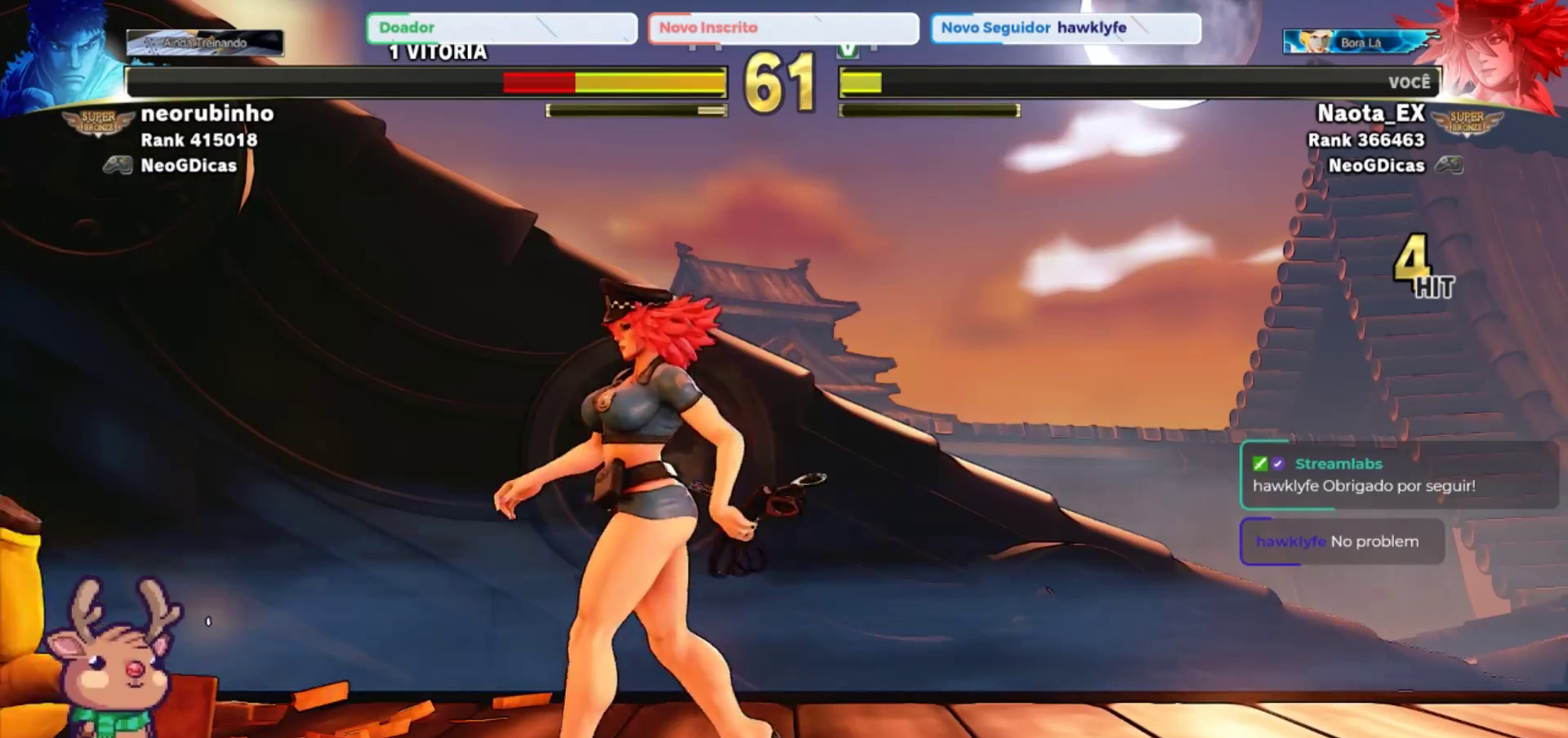
{"buttons": [], "left_stick": "down-right", "events": [[50, "left_stick", "center"], [150, "left_stick", "right"], [350, "left_stick", "down-right"]]}
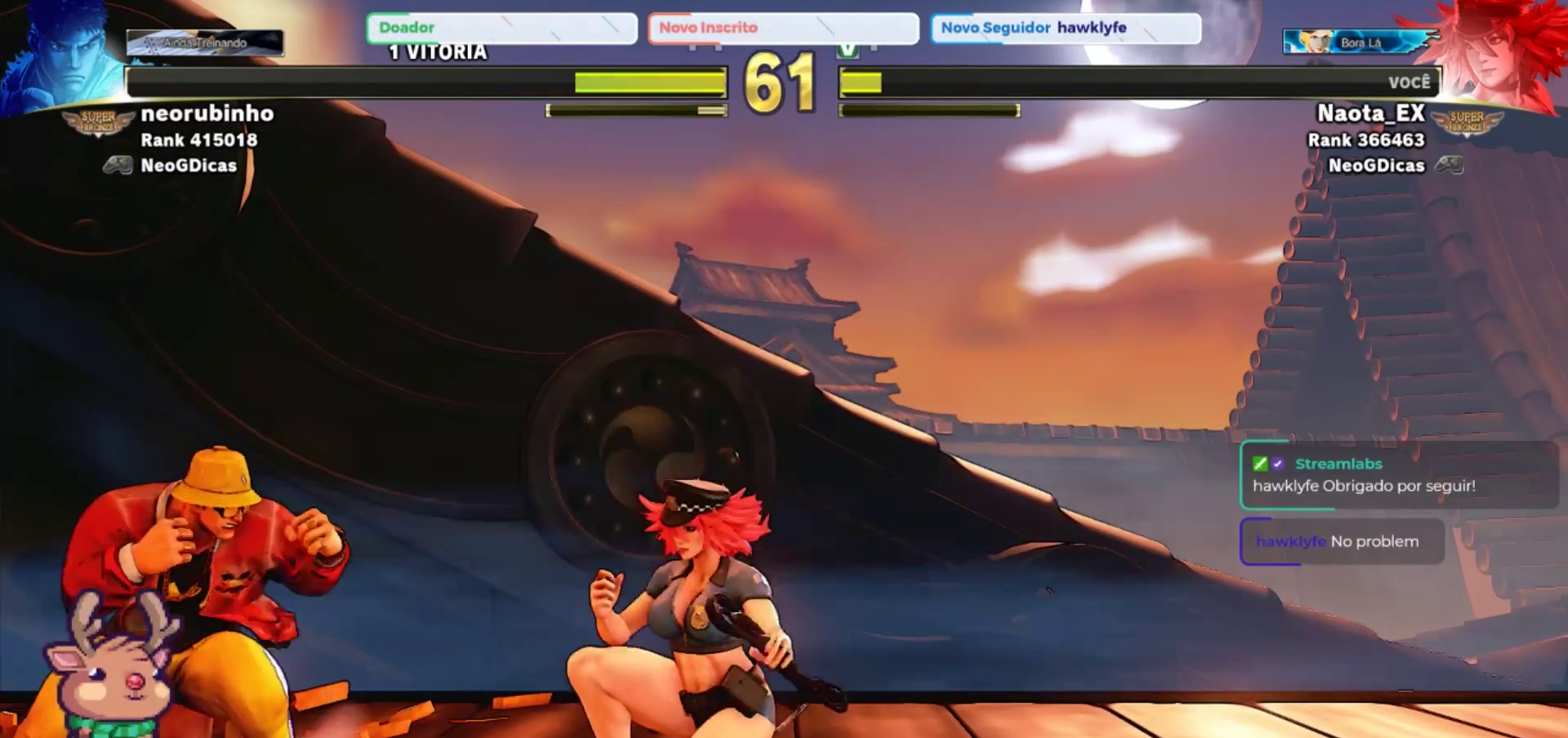
{"buttons": ["R2"], "left_stick": "down-right", "events": [[217, "R2", "down"], [333, "R2", "up"], [383, "R2", "down"]]}
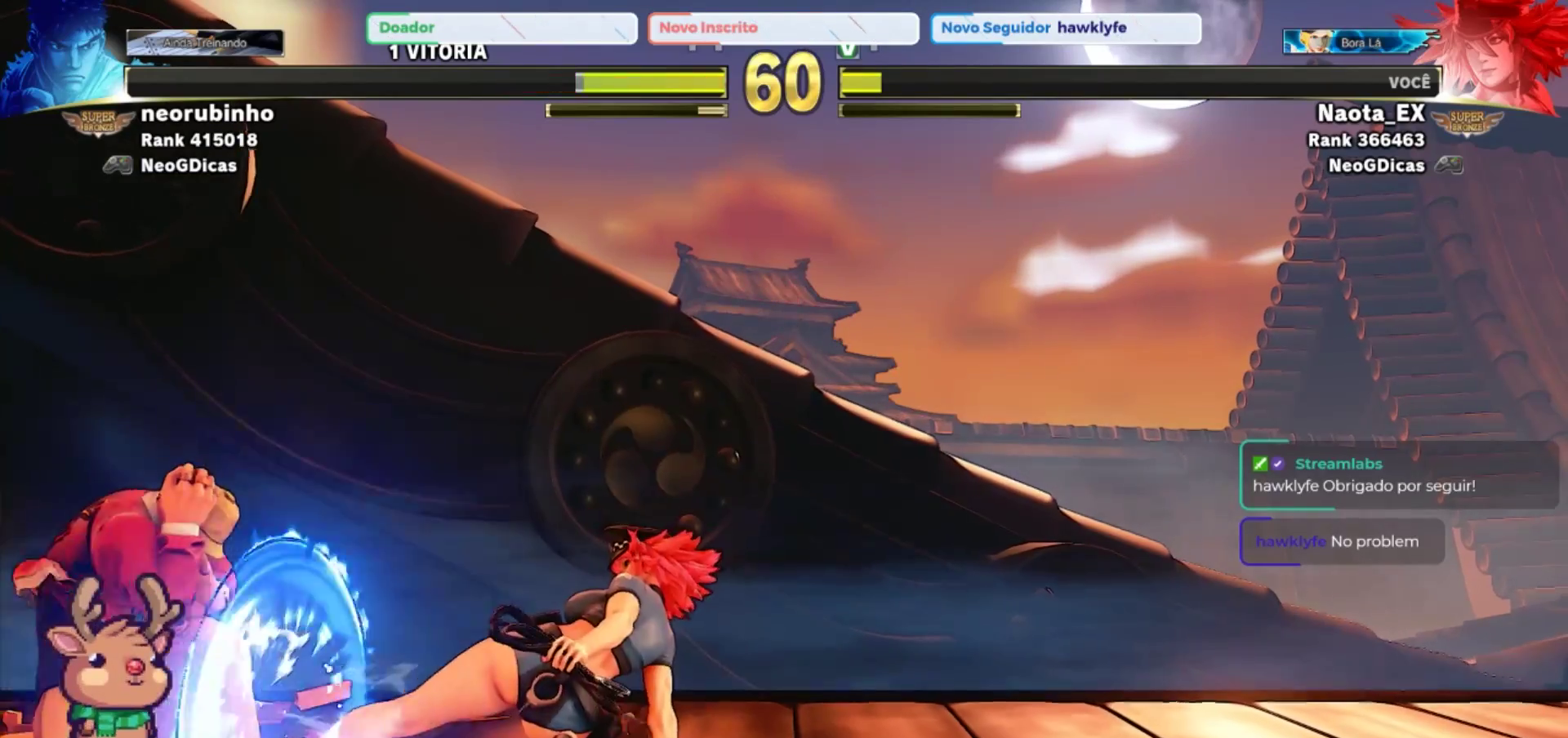
{"buttons": ["CROSS"], "left_stick": "left", "events": [[17, "R2", "up"], [367, "left_stick", "down-left"], [417, "left_stick", "left"], [467, "CROSS", "down"]]}